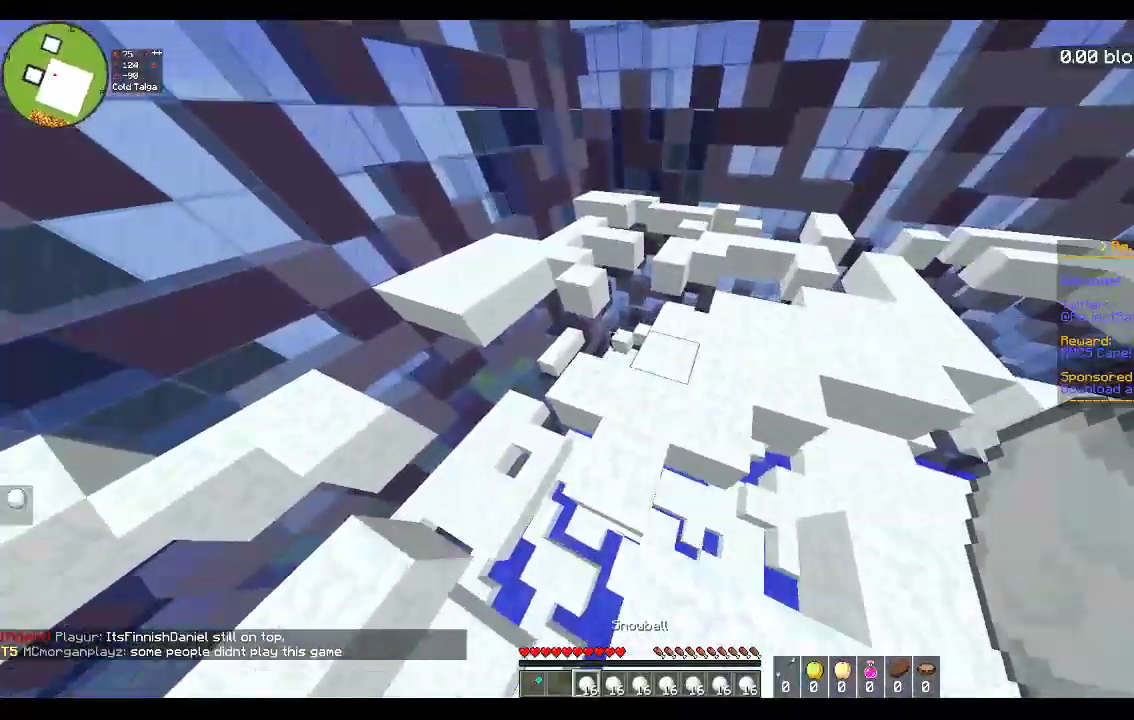
Gameplay with keyboard and mouse; each line is a JSON object with the keys and mouse buttons held at the frame after it. "events" lists presses ("down") and releases ("up") of "a", "d", "s", "space", "w", "mouse_left" and "mouse_right" between this image and that frame as [ms after this image, input, new state], when the widget could be followed in between. "mouse_left", "mouse_right" = the "left", "right" buttons of the "mouse" list. No other keys are recorded. Fast repeated clicks can show as one long hold. Mouse movement is not recorded.
{"keys": ["d", "w"], "mouse": ["right"], "events": [[267, "d", "down"], [433, "mouse_right", "down"]]}
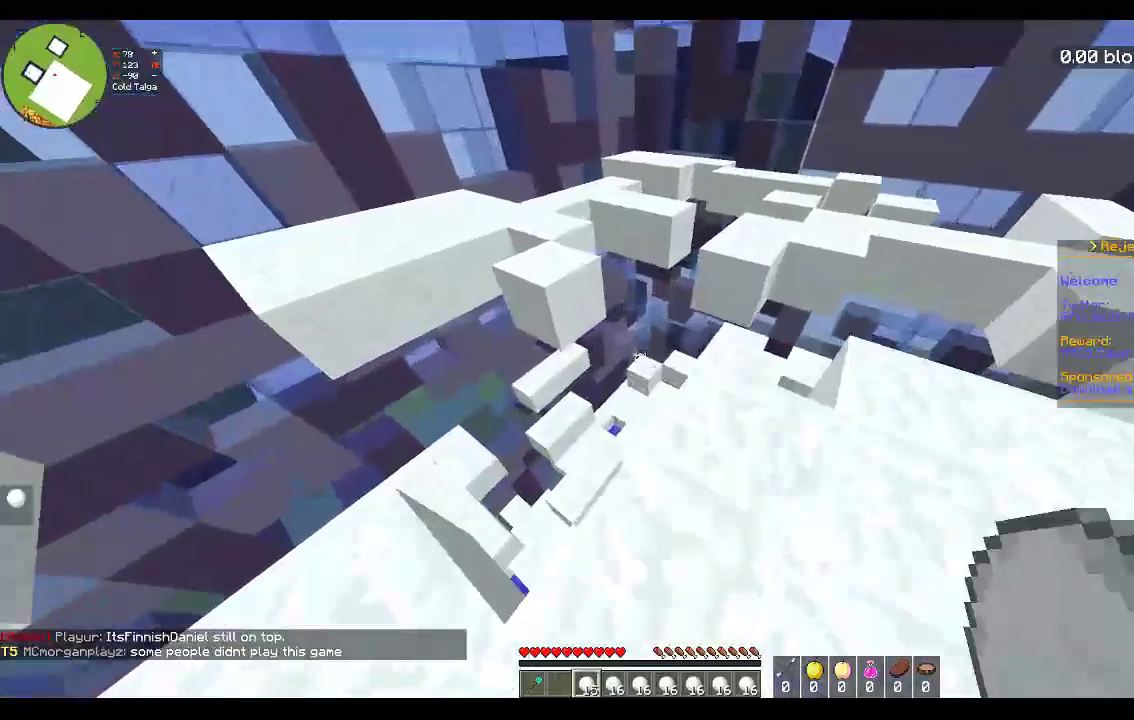
{"keys": ["a", "d", "w"], "mouse": ["right"], "events": [[17, "d", "up"], [67, "a", "down"], [133, "s", "down"], [133, "space", "down"], [133, "w", "up"], [233, "space", "up"], [400, "s", "up"], [433, "w", "down"], [467, "d", "down"]]}
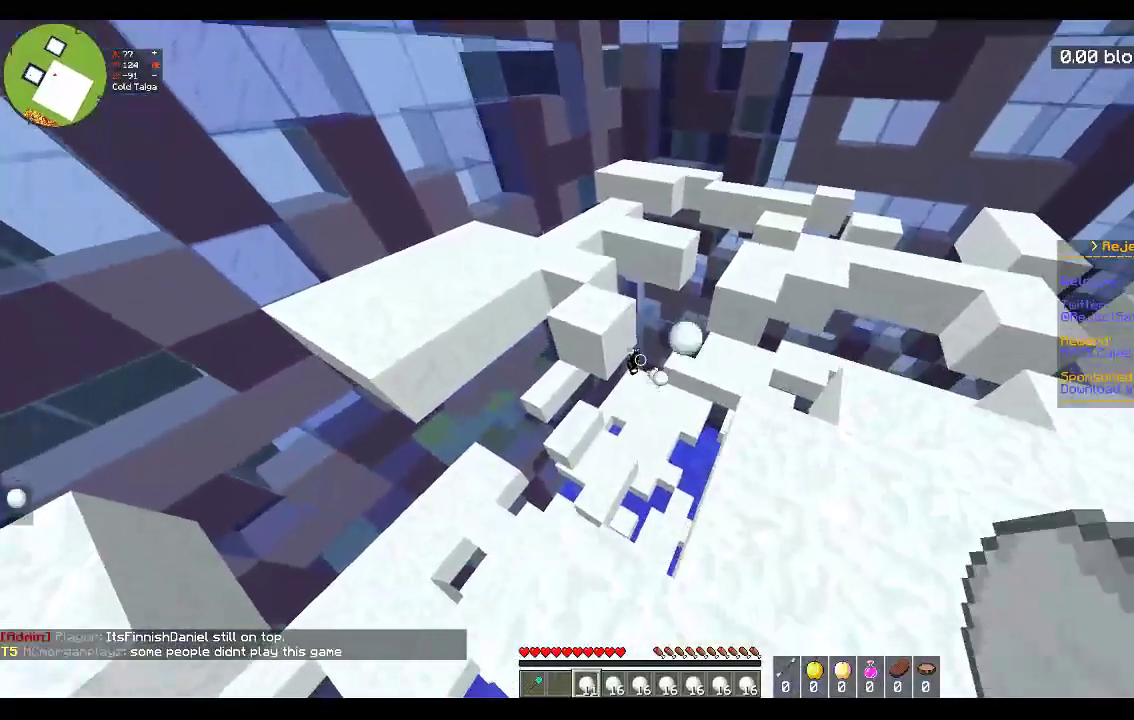
{"keys": ["d", "s"], "mouse": ["right"], "events": [[17, "a", "up"], [100, "w", "up"], [317, "w", "down"], [467, "s", "down"], [467, "w", "up"]]}
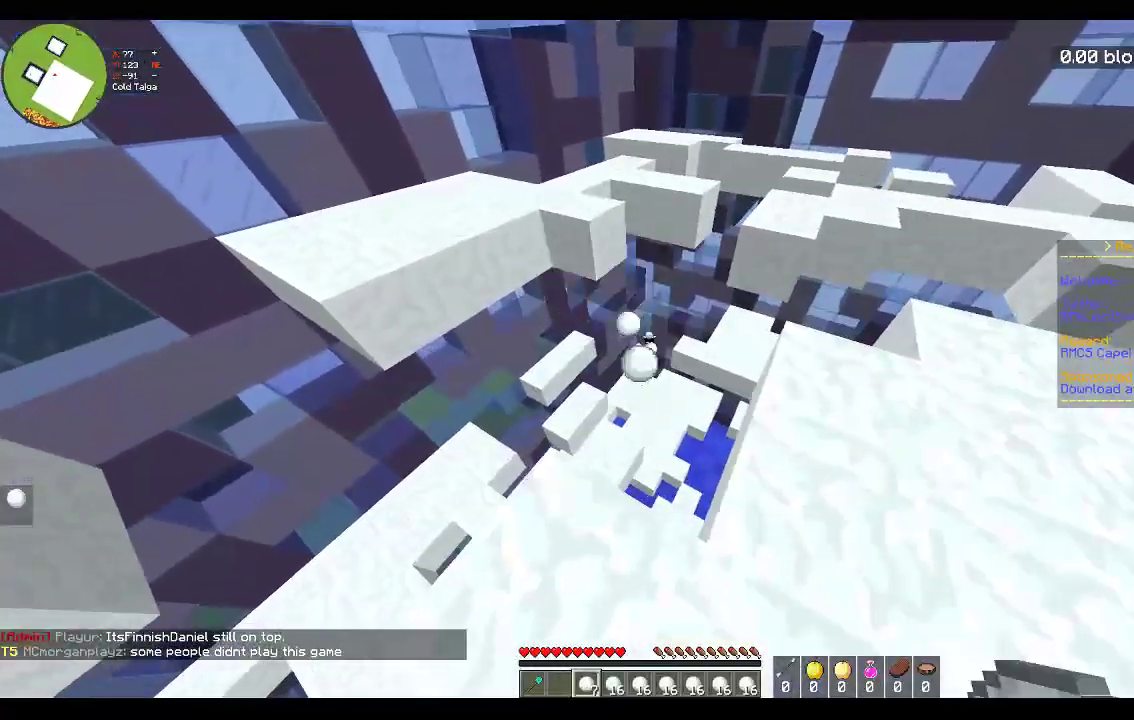
{"keys": ["d", "w"], "mouse": ["right"], "events": [[150, "s", "up"], [333, "w", "down"]]}
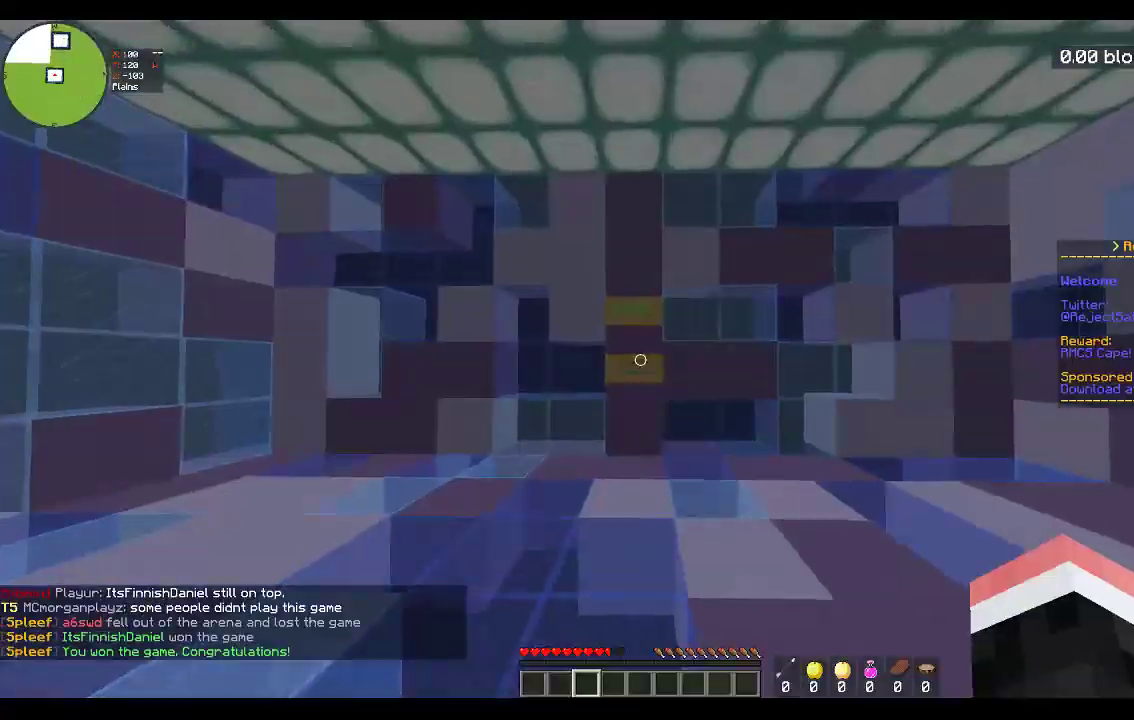
{"keys": ["a", "w"], "mouse": [], "events": [[33, "mouse_right", "up"], [133, "w", "up"], [183, "d", "up"], [283, "w", "down"], [400, "a", "down"]]}
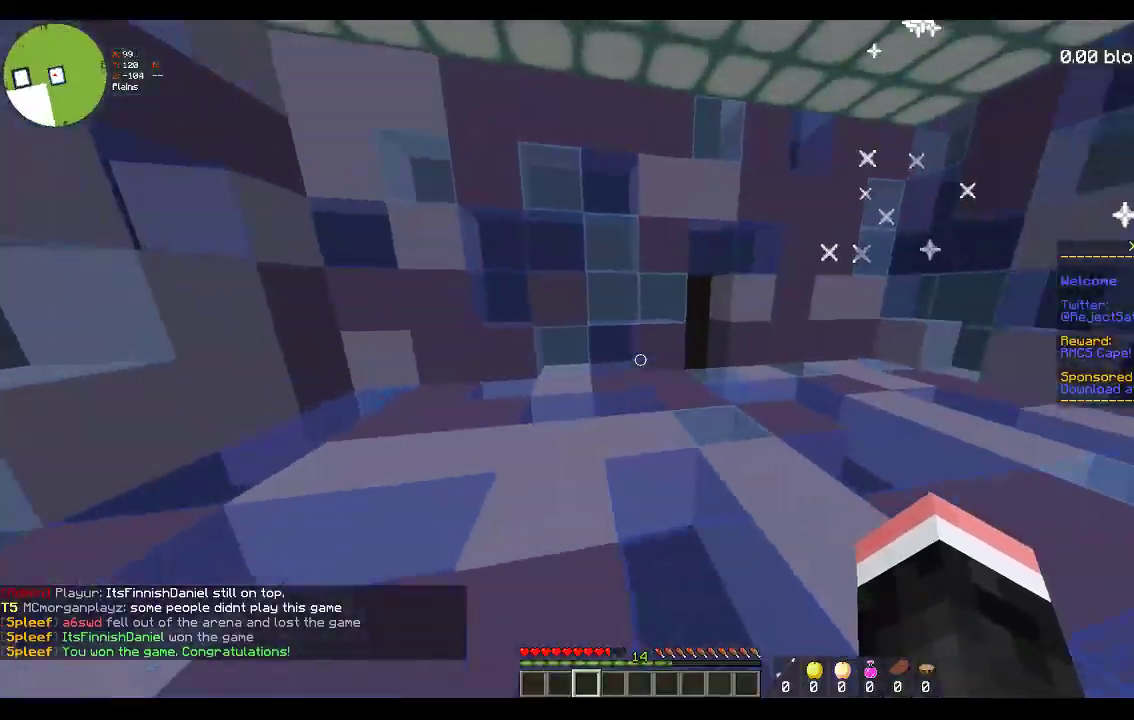
{"keys": [], "mouse": [], "events": [[250, "a", "up"], [250, "w", "up"]]}
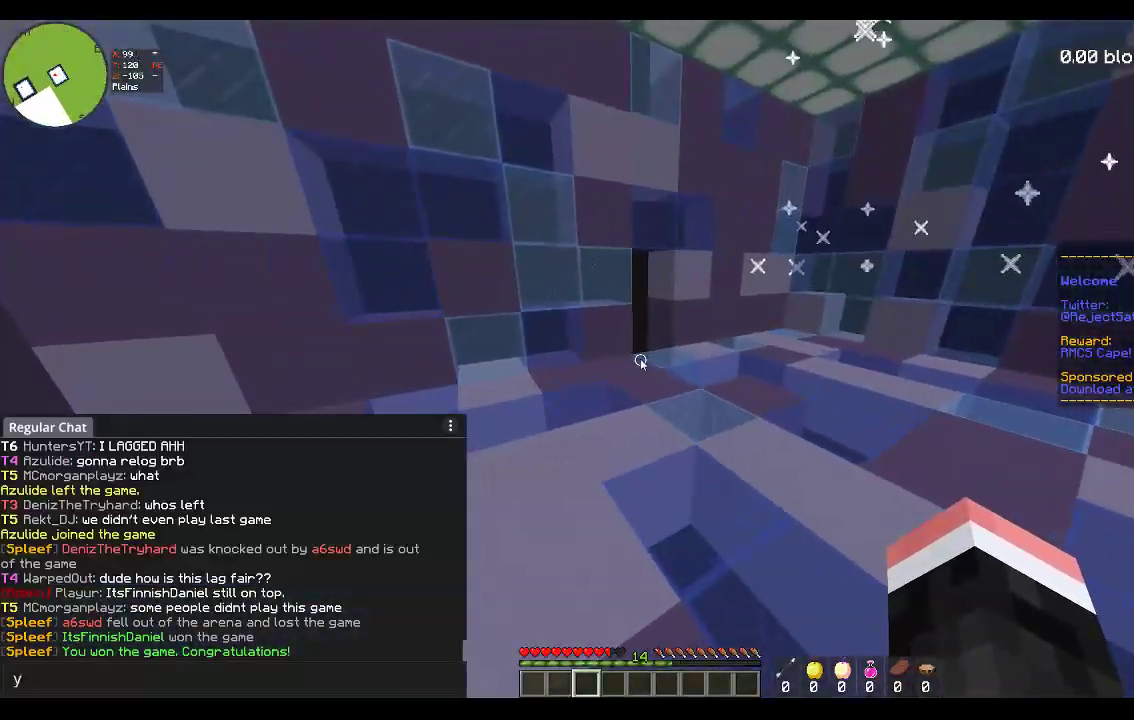
{"keys": ["w"], "mouse": [], "events": [[467, "w", "down"]]}
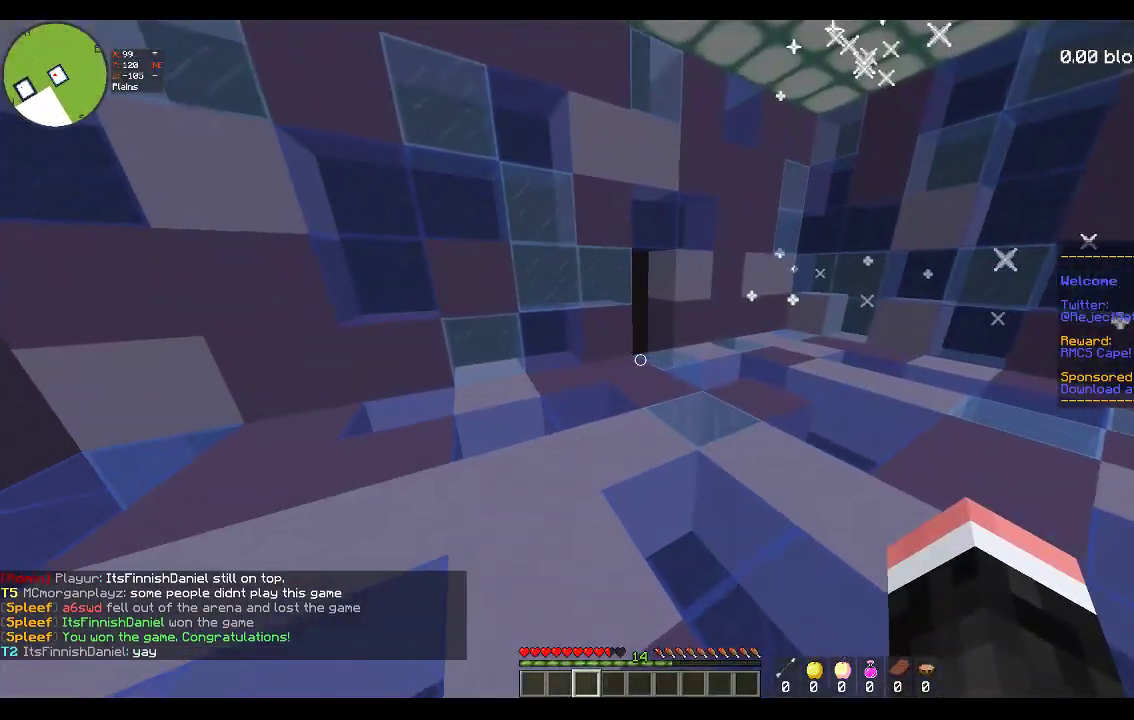
{"keys": ["d", "w"], "mouse": [], "events": [[183, "space", "down"], [383, "d", "down"], [433, "space", "up"]]}
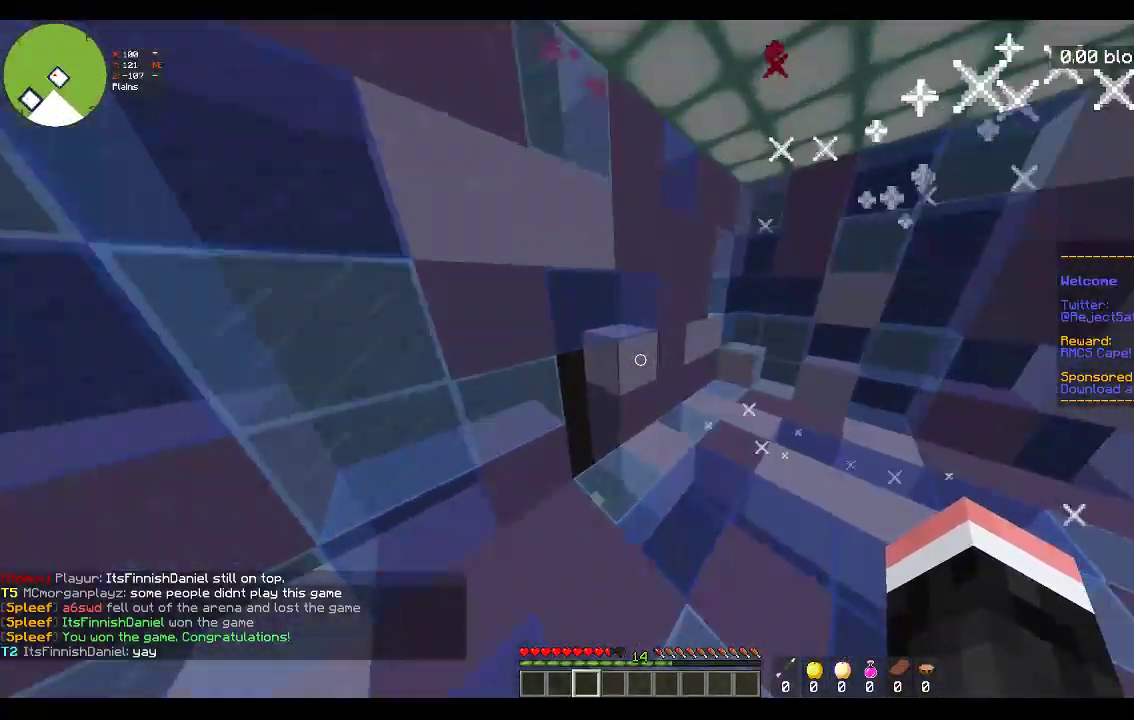
{"keys": ["space", "w"], "mouse": ["left"], "events": [[267, "mouse_left", "down"], [300, "d", "up"], [317, "space", "down"]]}
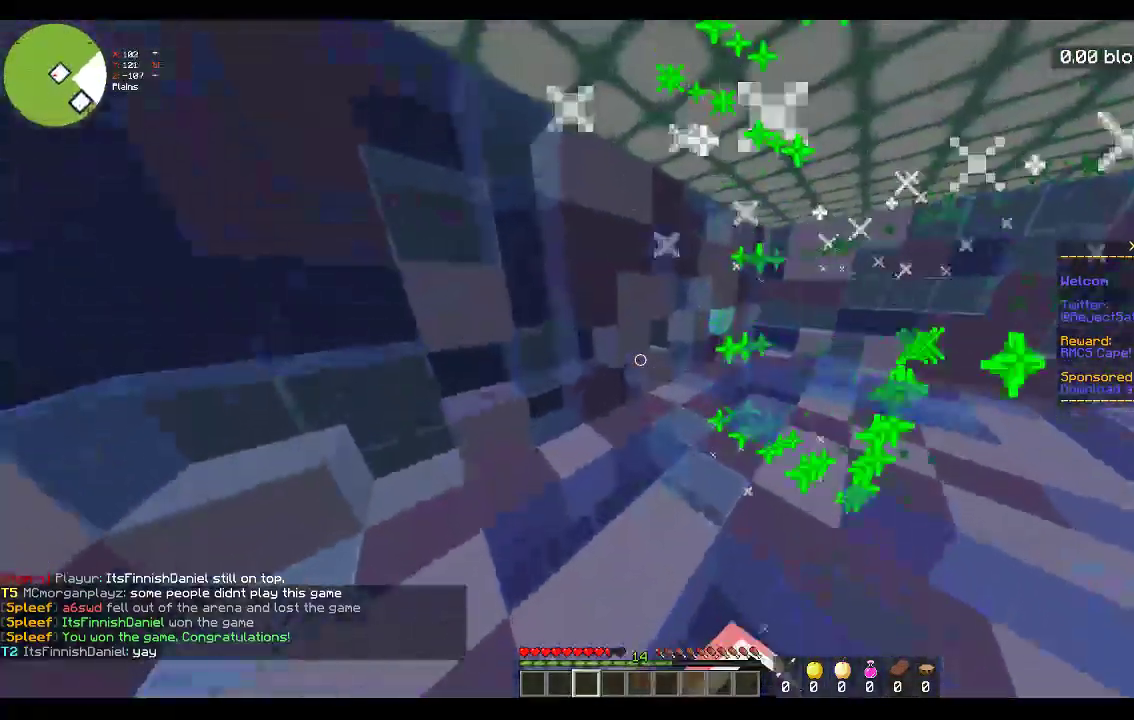
{"keys": ["space", "w"], "mouse": ["left"], "events": [[117, "space", "up"], [433, "mouse_left", "up"], [433, "space", "down"], [483, "mouse_left", "down"]]}
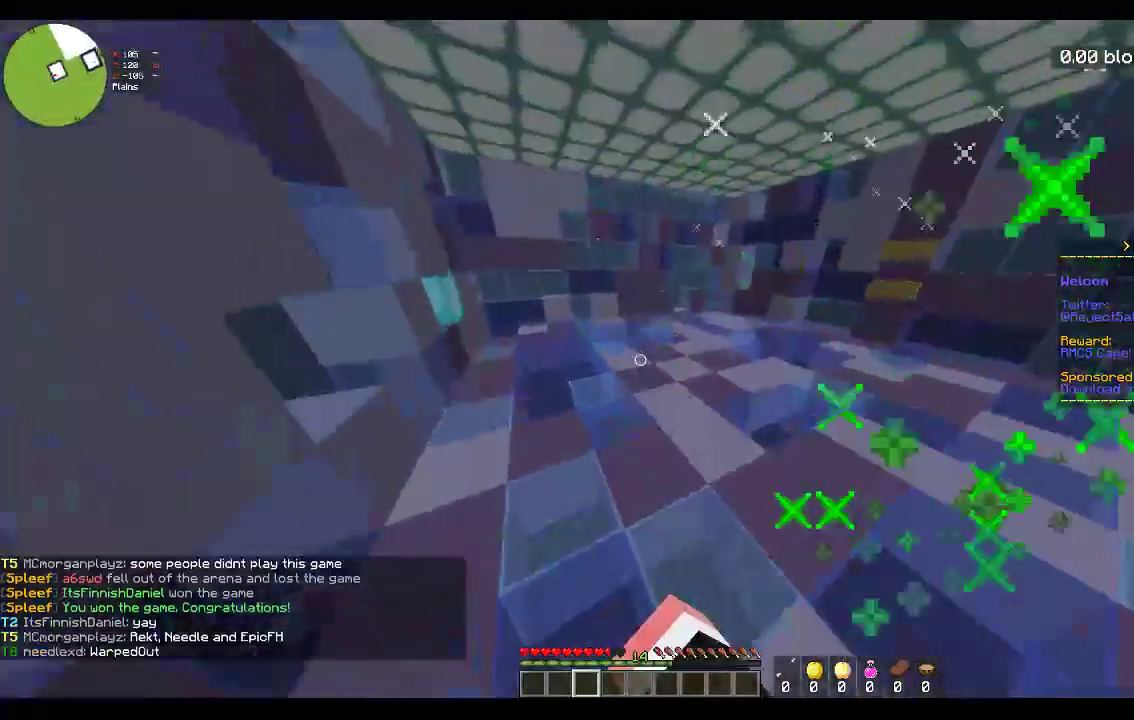
{"keys": ["space", "w"], "mouse": ["left"], "events": [[133, "mouse_left", "up"], [217, "space", "up"], [233, "mouse_left", "down"], [417, "space", "down"]]}
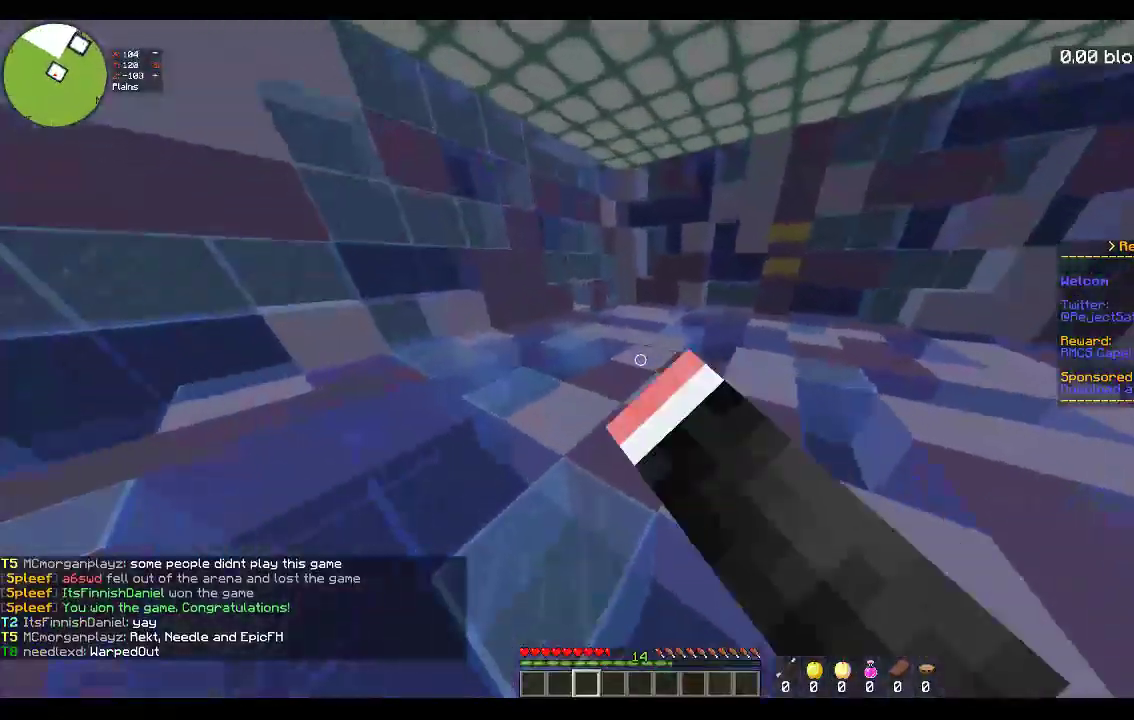
{"keys": ["w"], "mouse": [], "events": [[67, "mouse_left", "up"], [167, "mouse_left", "down"], [217, "a", "down"], [300, "mouse_left", "up"], [367, "space", "up"], [483, "a", "up"]]}
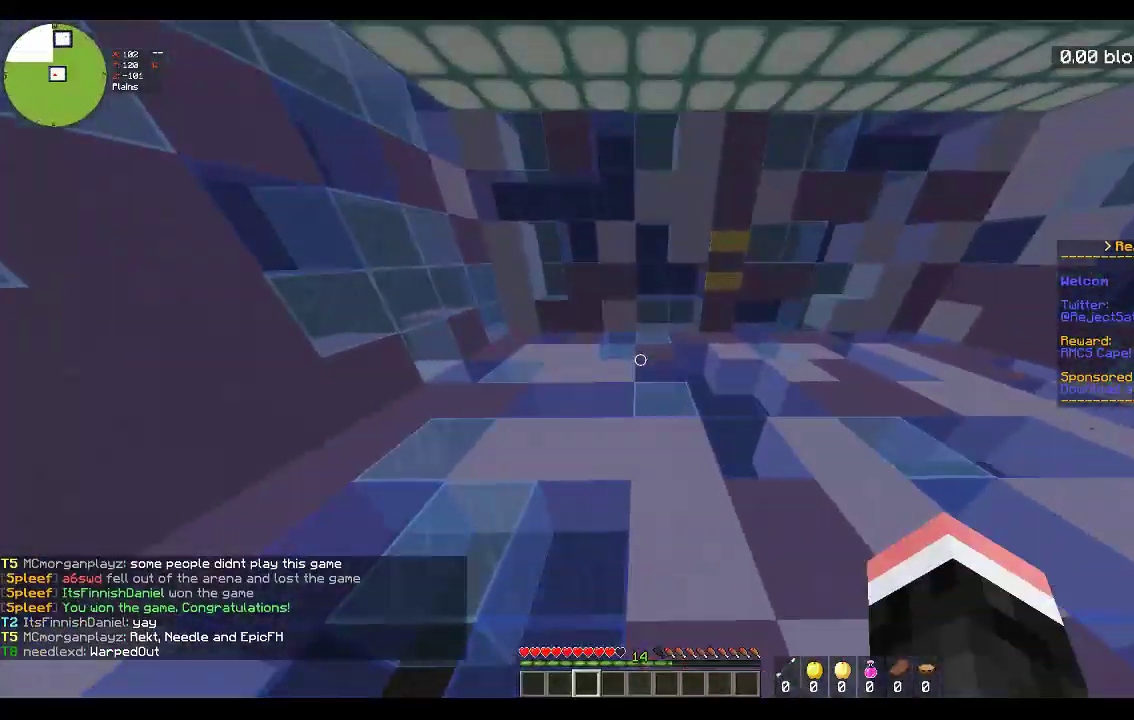
{"keys": ["w"], "mouse": ["left"], "events": [[67, "space", "down"], [283, "mouse_left", "down"], [433, "mouse_left", "up"], [483, "mouse_left", "down"], [483, "space", "up"]]}
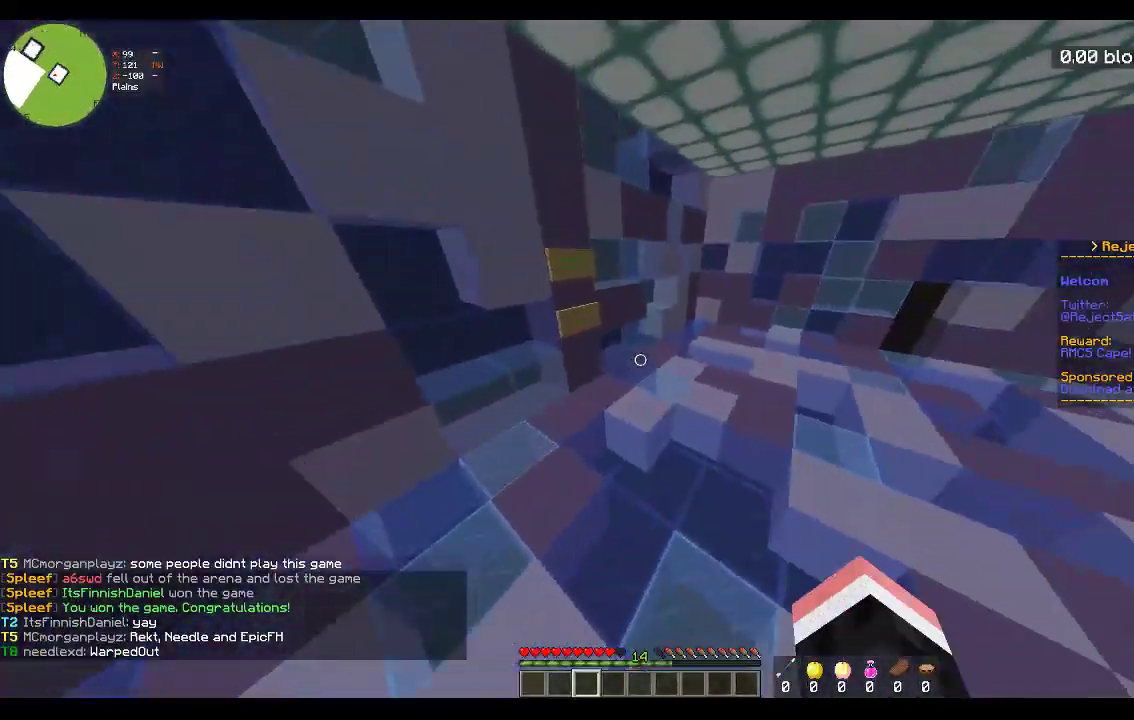
{"keys": ["w"], "mouse": ["left"], "events": [[117, "space", "down"], [150, "mouse_left", "up"], [383, "mouse_left", "down"], [500, "space", "up"]]}
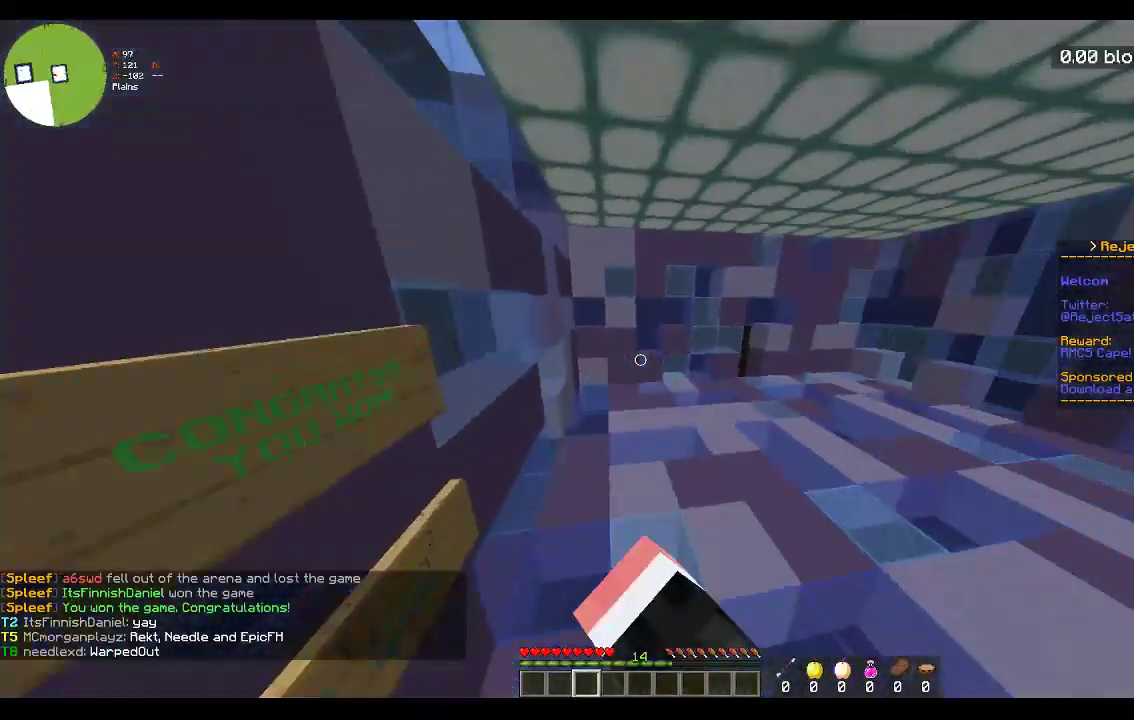
{"keys": ["space", "w"], "mouse": [], "events": [[83, "d", "down"], [167, "space", "down"], [300, "d", "up"], [383, "mouse_left", "up"]]}
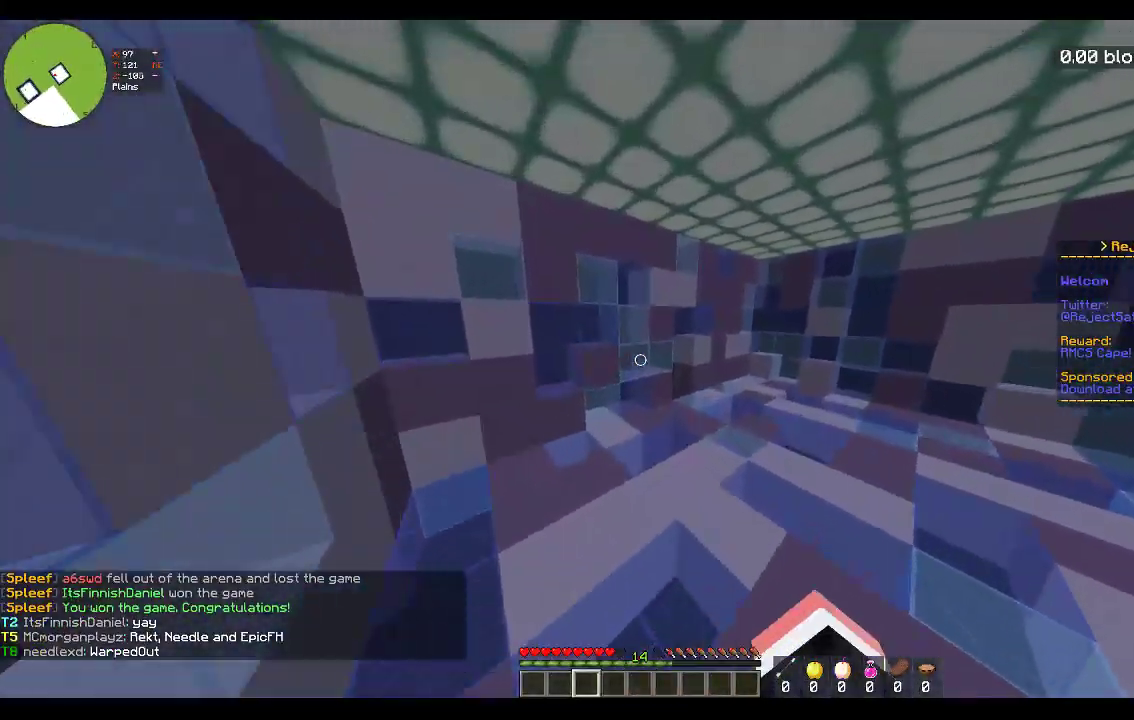
{"keys": ["space", "w"], "mouse": ["left"], "events": [[67, "mouse_left", "down"], [67, "space", "up"], [267, "space", "down"]]}
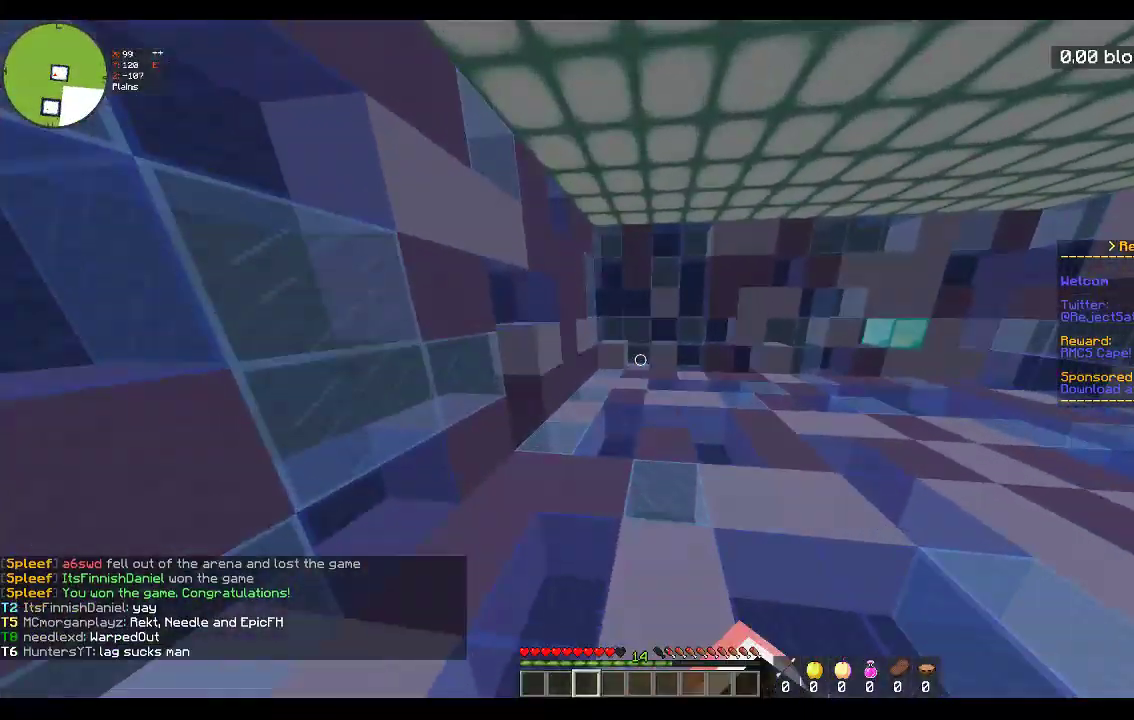
{"keys": ["space", "w"], "mouse": ["left"], "events": [[167, "space", "up"], [317, "space", "down"]]}
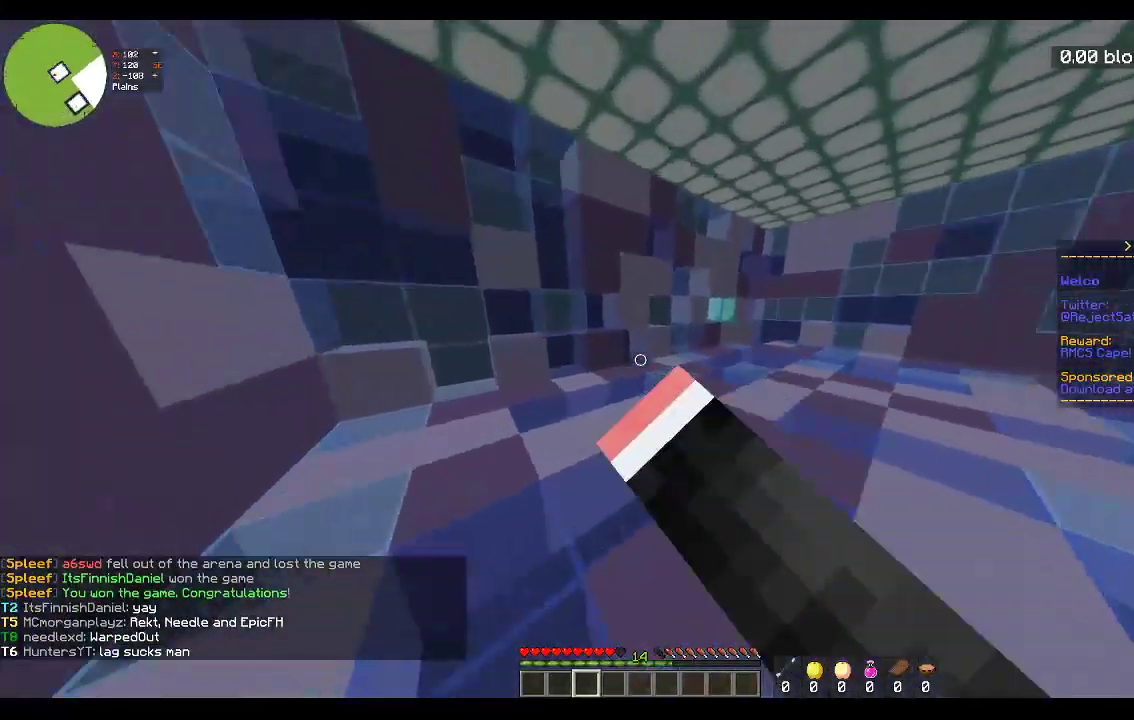
{"keys": ["space", "w"], "mouse": ["left"], "events": [[267, "space", "up"], [367, "mouse_left", "up"], [417, "mouse_left", "down"], [467, "space", "down"]]}
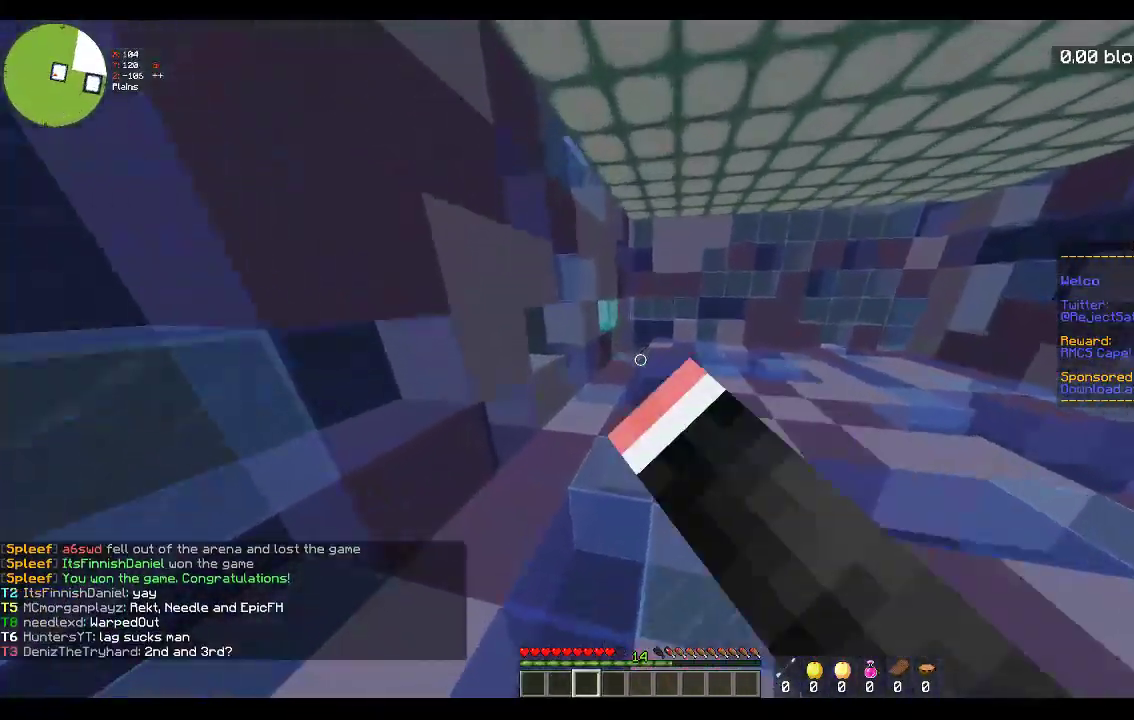
{"keys": ["w"], "mouse": ["left"], "events": [[233, "mouse_left", "up"], [317, "mouse_left", "down"], [367, "space", "up"]]}
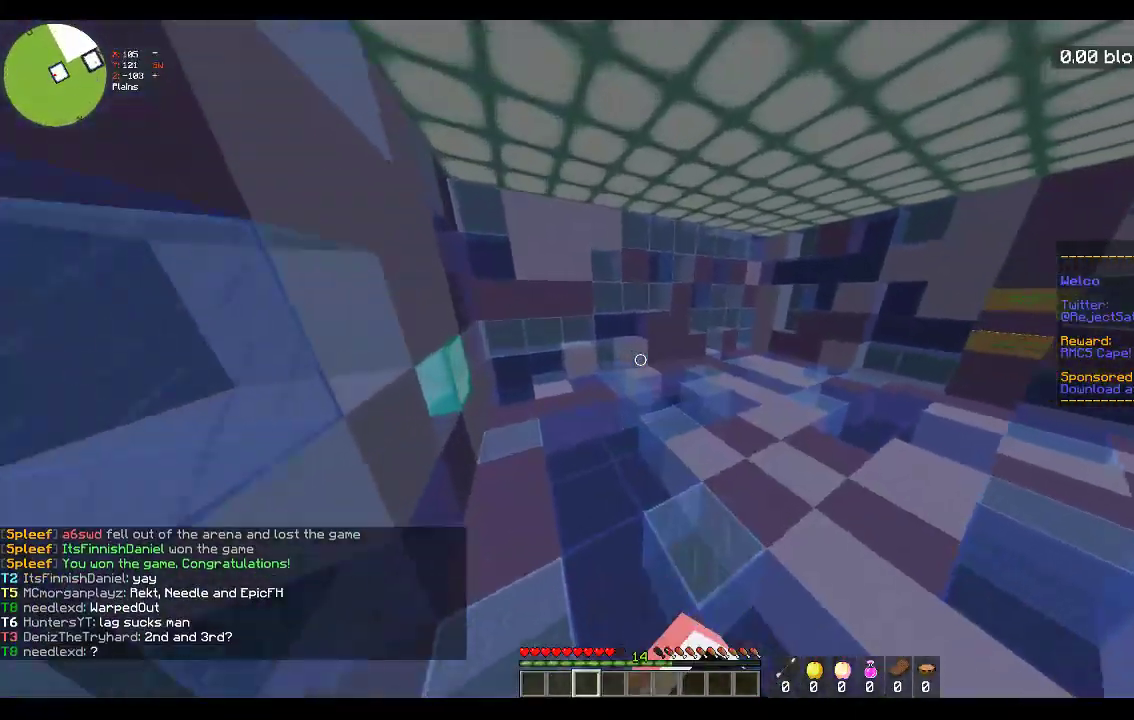
{"keys": ["space", "w"], "mouse": [], "events": [[17, "space", "down"], [117, "mouse_left", "up"]]}
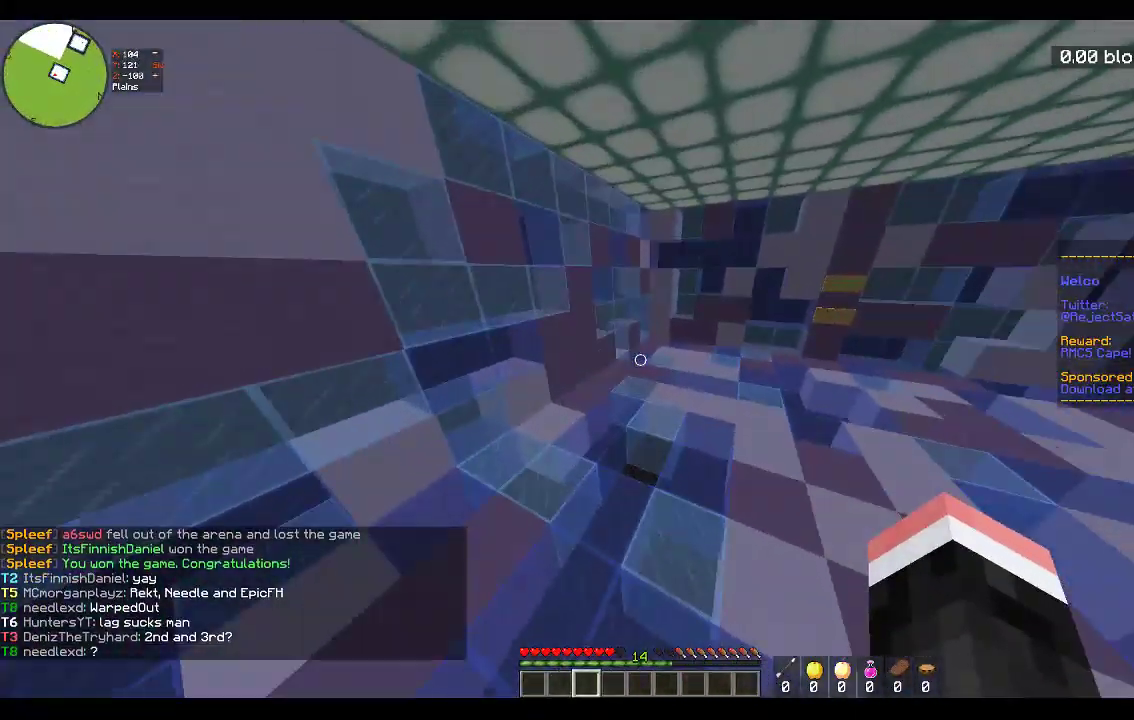
{"keys": ["space", "w"], "mouse": ["left"], "events": [[33, "space", "up"], [167, "mouse_left", "down"], [217, "space", "down"], [300, "mouse_left", "up"], [367, "mouse_left", "down"]]}
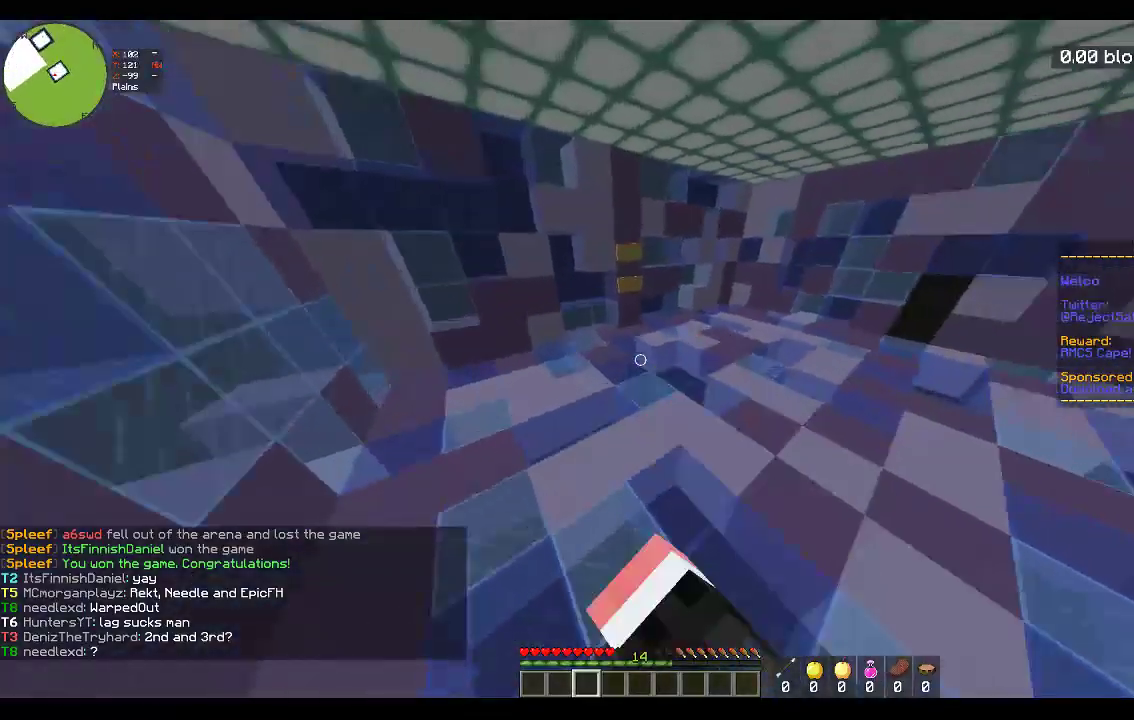
{"keys": ["space", "w"], "mouse": [], "events": [[67, "mouse_left", "up"], [217, "space", "up"], [317, "space", "down"]]}
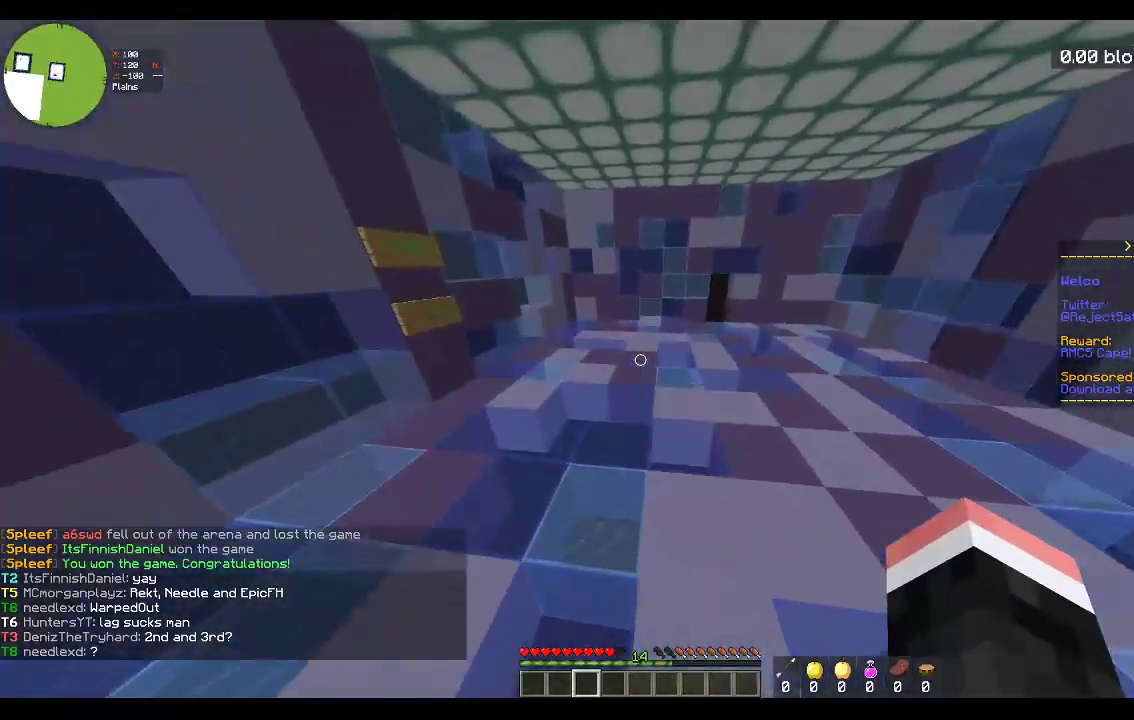
{"keys": ["space", "w"], "mouse": ["left"], "events": [[17, "mouse_left", "down"], [133, "a", "down"], [133, "mouse_left", "up"], [183, "space", "up"], [233, "mouse_left", "down"], [317, "space", "down"], [333, "mouse_left", "up"], [417, "mouse_left", "down"], [500, "a", "up"]]}
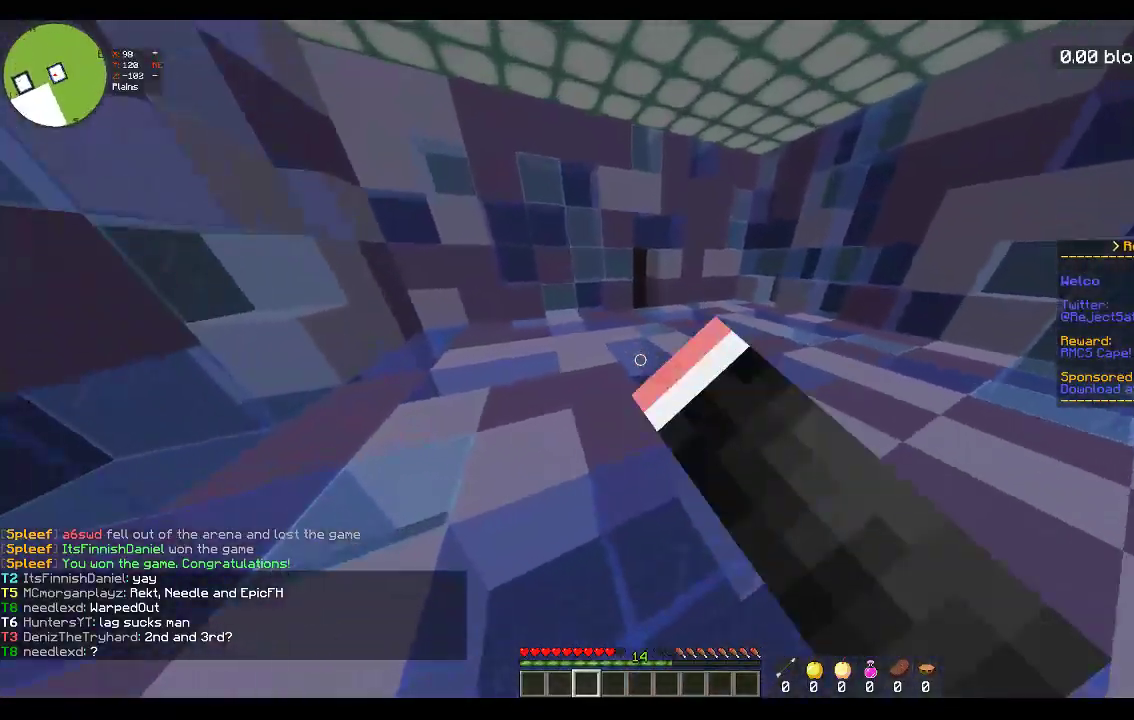
{"keys": ["space", "w"], "mouse": [], "events": [[117, "mouse_left", "up"], [133, "a", "down"], [183, "mouse_left", "down"], [233, "space", "up"], [267, "a", "up"], [283, "mouse_left", "up"], [417, "space", "down"]]}
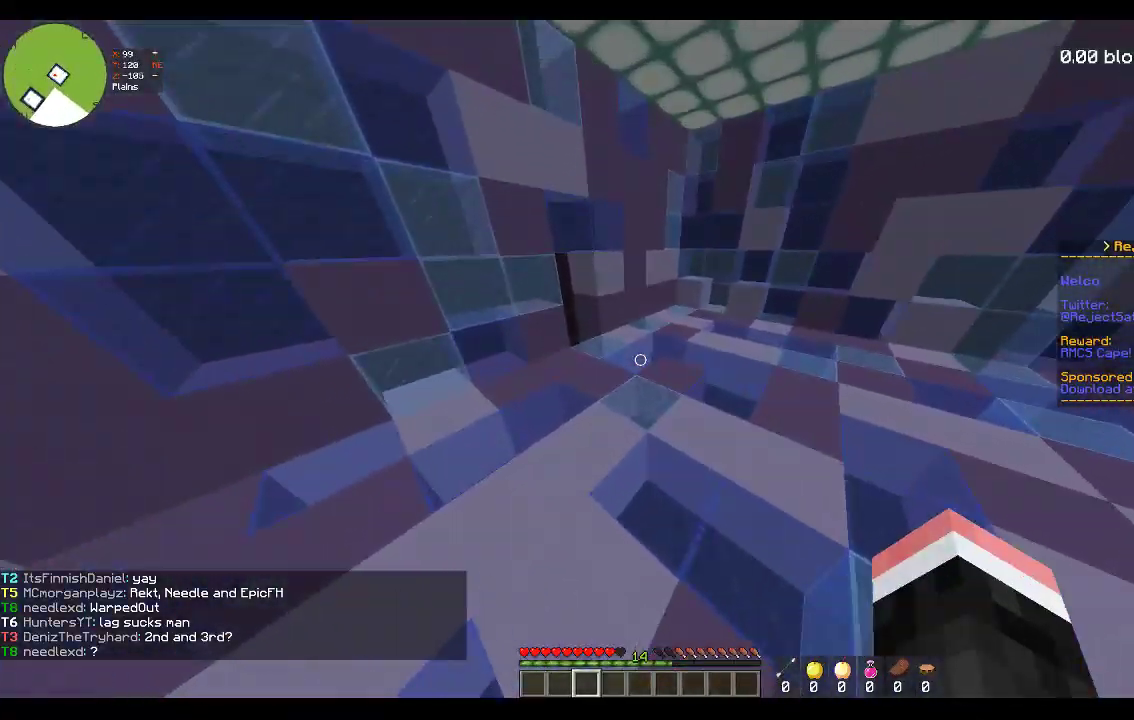
{"keys": ["w"], "mouse": ["left"], "events": [[67, "mouse_left", "down"], [350, "space", "up"]]}
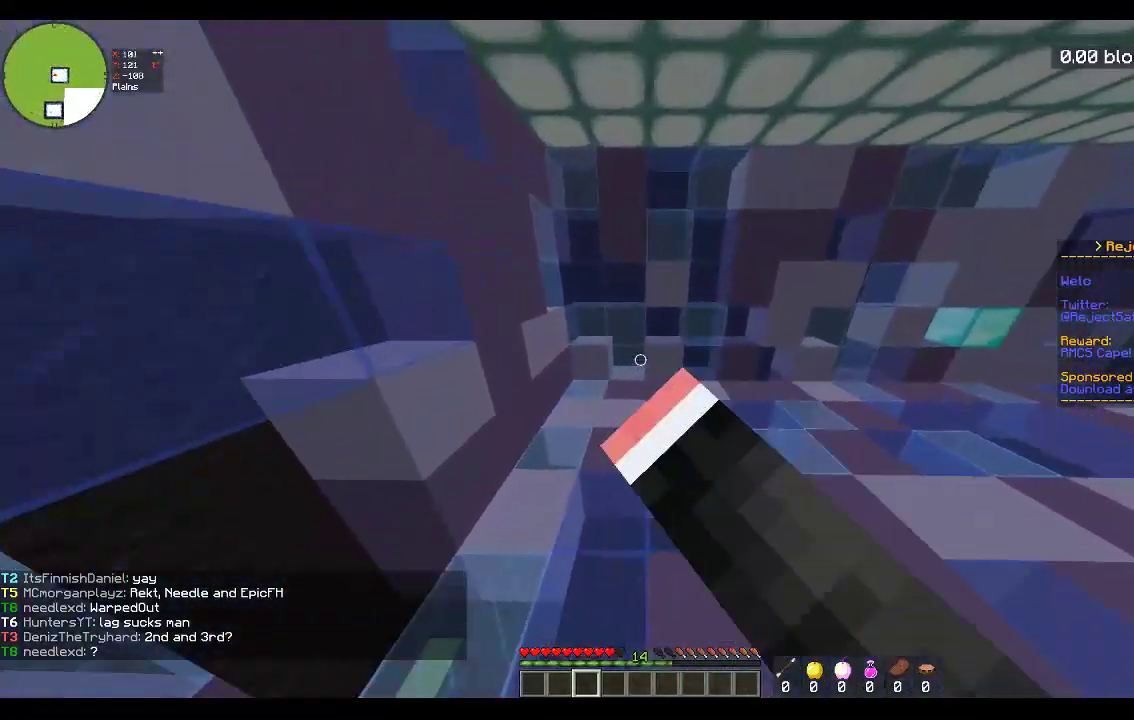
{"keys": ["space", "w"], "mouse": ["left"], "events": [[83, "mouse_left", "up"], [83, "space", "down"], [133, "mouse_left", "down"], [300, "mouse_left", "up"], [417, "mouse_left", "down"]]}